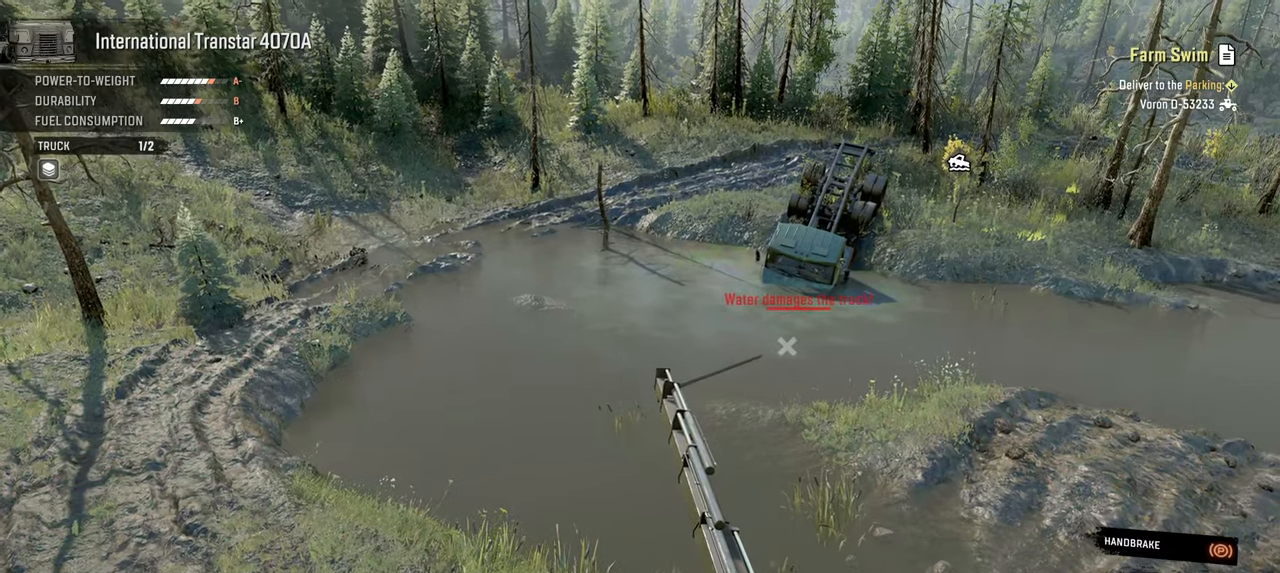
Gameplay with a controller (Xbox layout); each line is a JSON object with the inputs held at the frame after it. "events" lists button and stick changes between this image and that frame as [ms after this image, input, new state], when the widget could be followed in between.
{"buttons": ["Y"], "left_stick": "center", "right_stick": "center", "events": []}
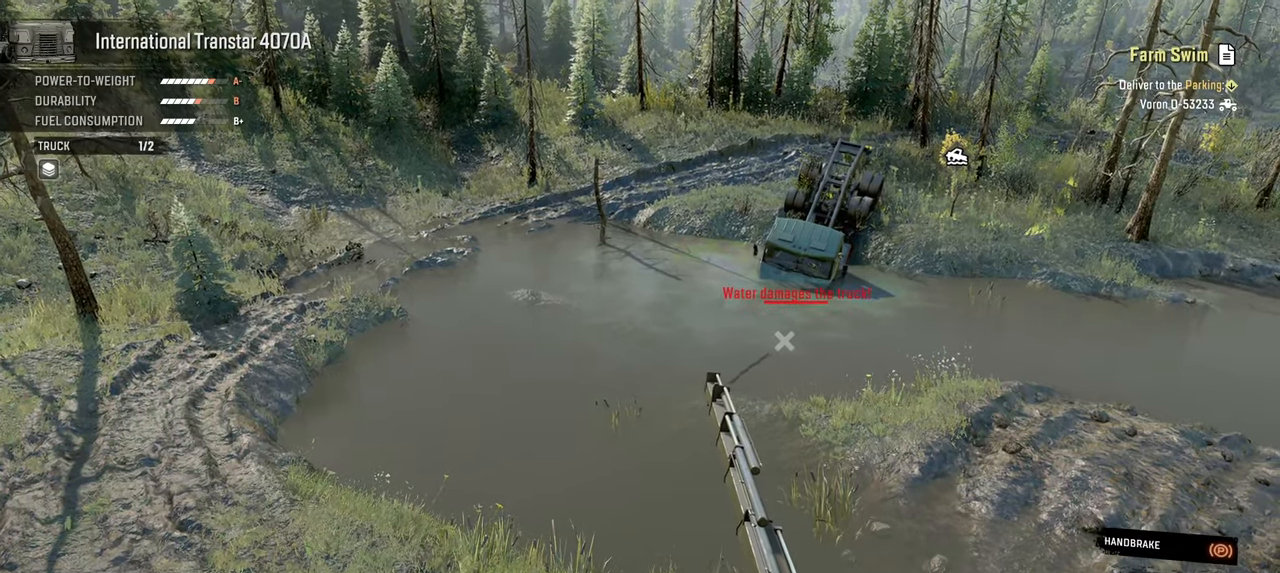
{"buttons": ["Y"], "left_stick": "center", "right_stick": "center", "events": []}
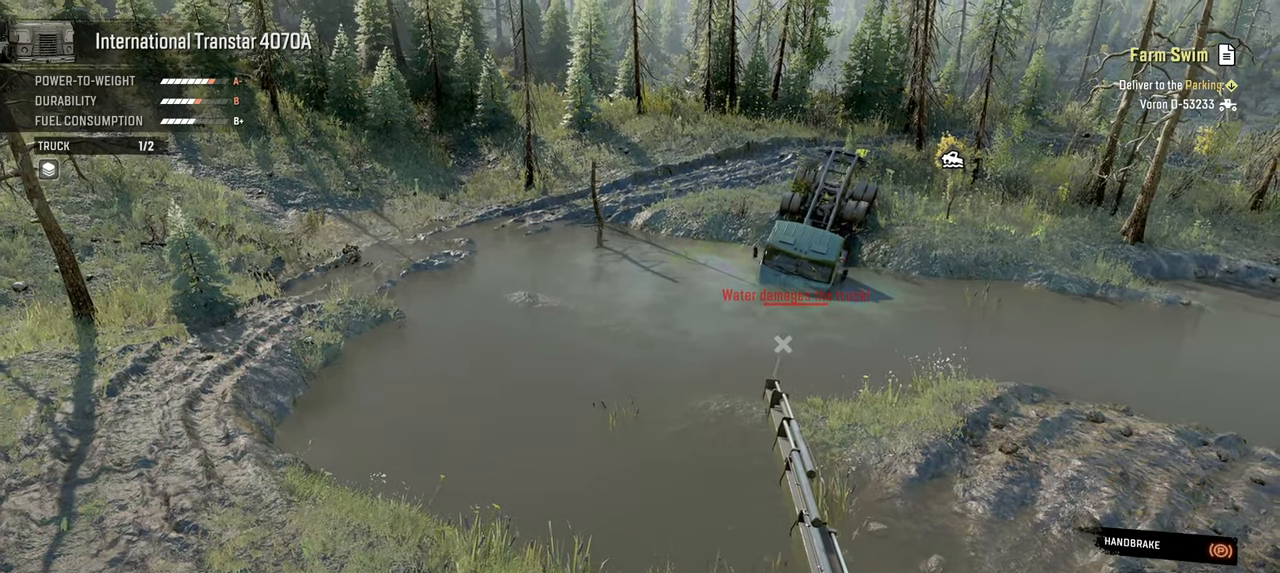
{"buttons": ["Y"], "left_stick": "down", "right_stick": "center", "events": [[334, "left_stick", "down"]]}
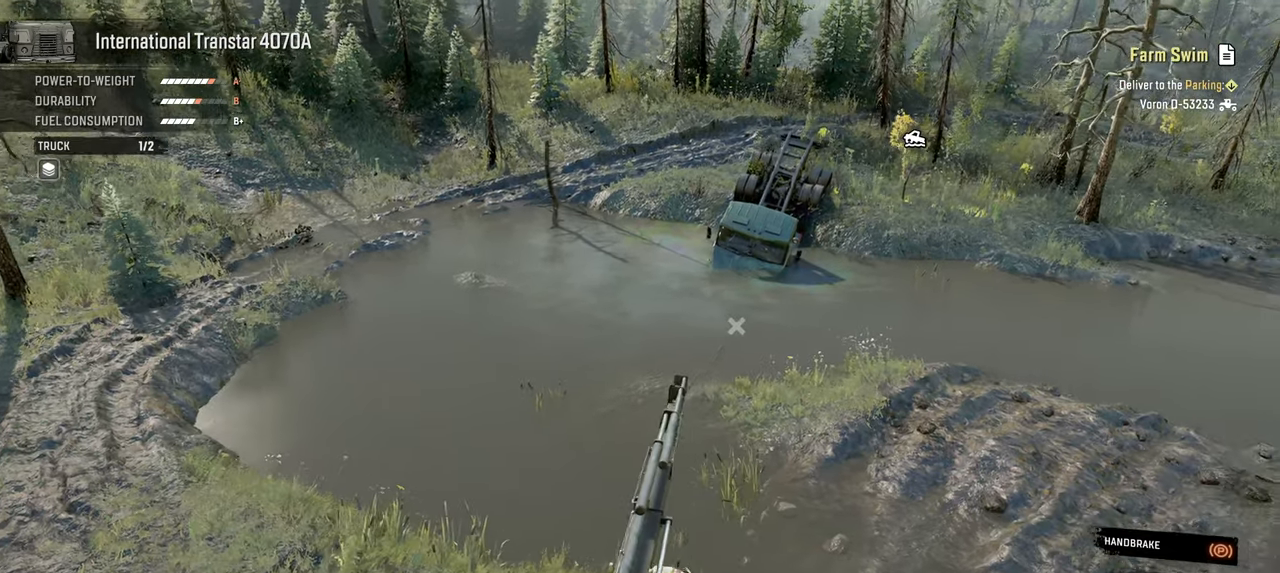
{"buttons": ["Y"], "left_stick": "down", "right_stick": "center", "events": []}
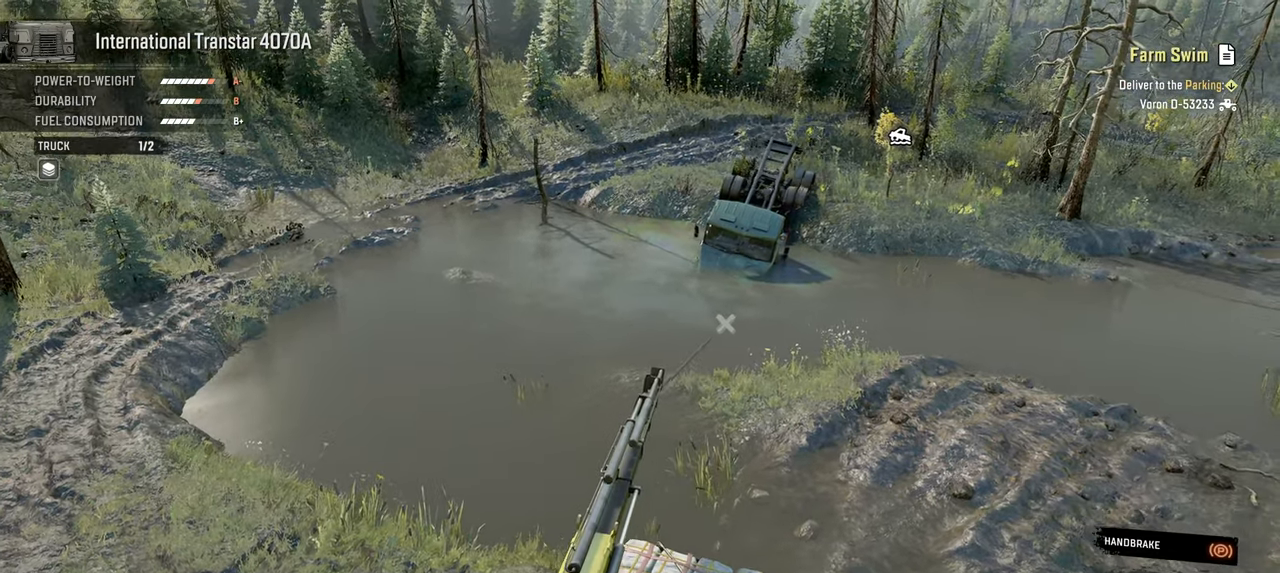
{"buttons": ["Y"], "left_stick": "center", "right_stick": "center", "events": [[134, "left_stick", "center"]]}
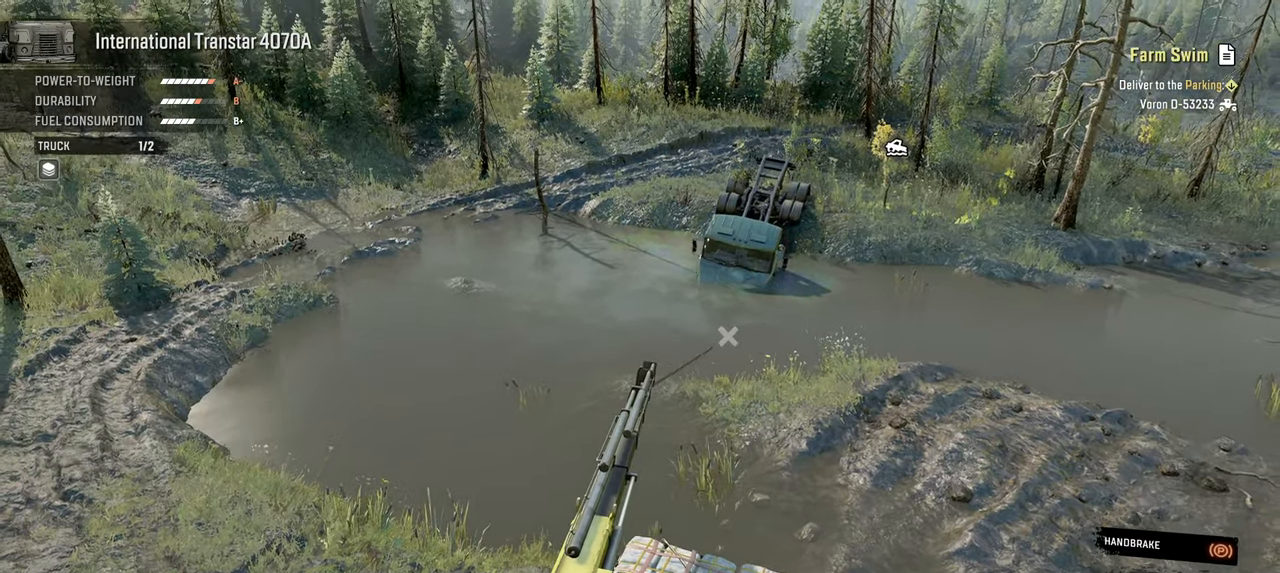
{"buttons": ["Y"], "left_stick": "center", "right_stick": "center", "events": []}
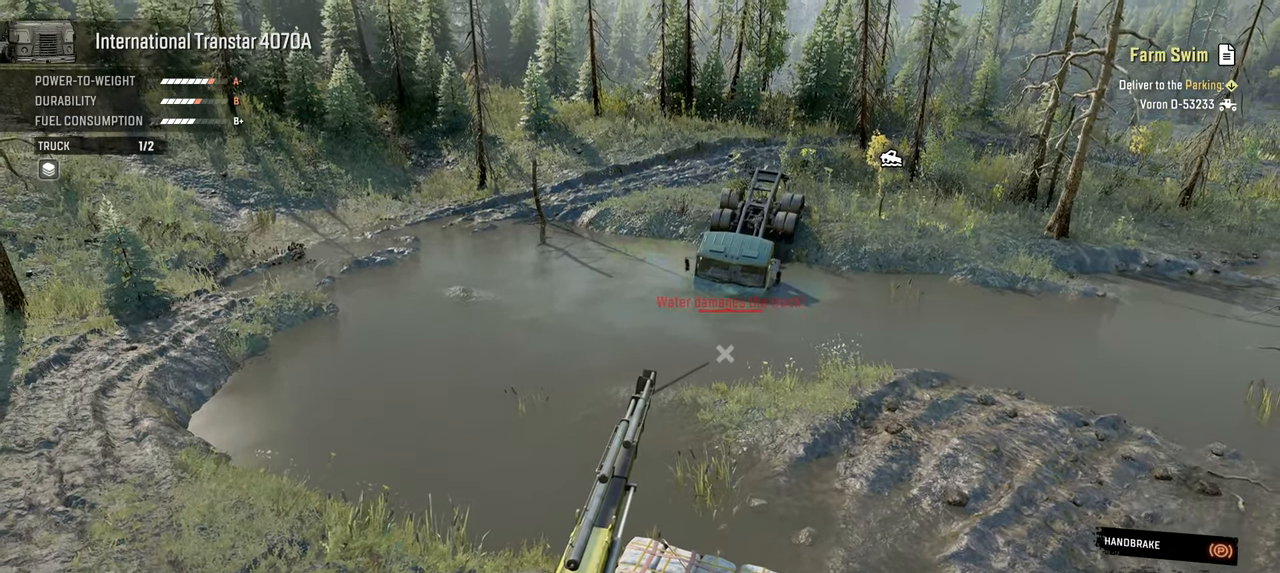
{"buttons": ["Y"], "left_stick": "center", "right_stick": "center", "events": []}
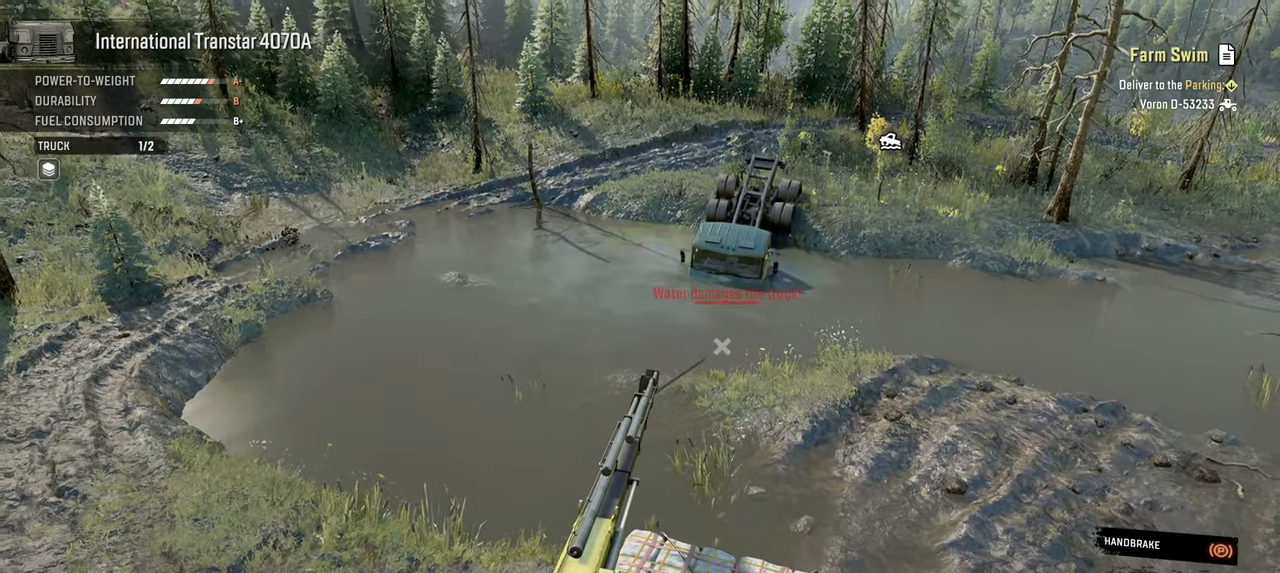
{"buttons": ["L1"], "left_stick": "center", "right_stick": "center", "events": [[334, "Y", "up"], [434, "L1", "down"]]}
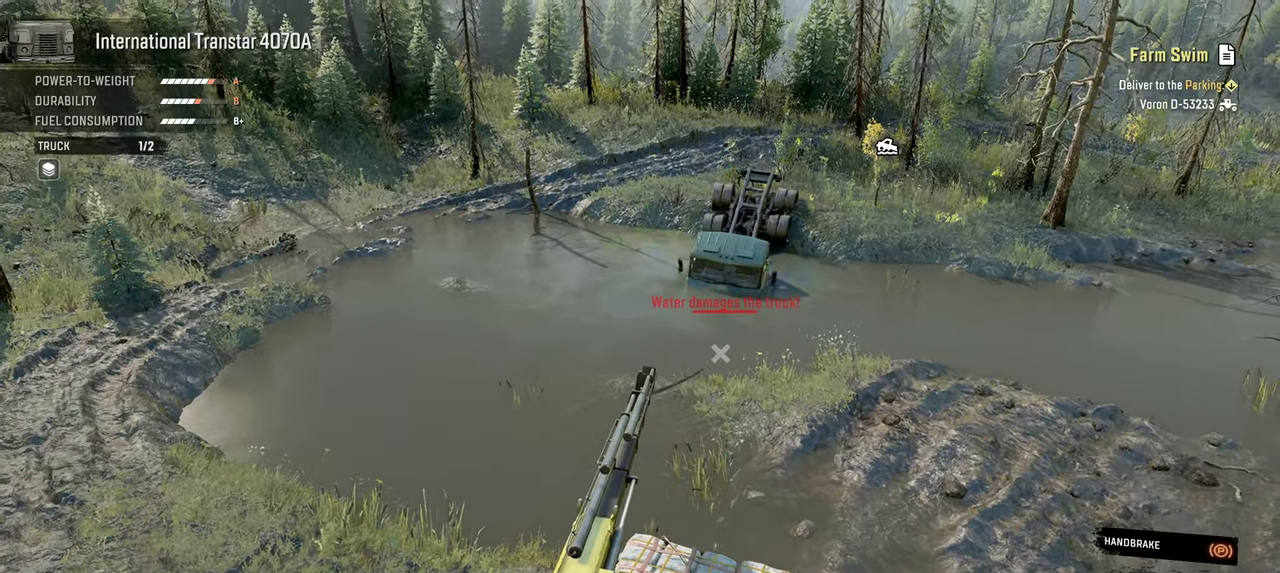
{"buttons": [], "left_stick": "center", "right_stick": "center", "events": [[17, "right_stick", "up"], [184, "right_stick", "center"], [450, "L1", "up"]]}
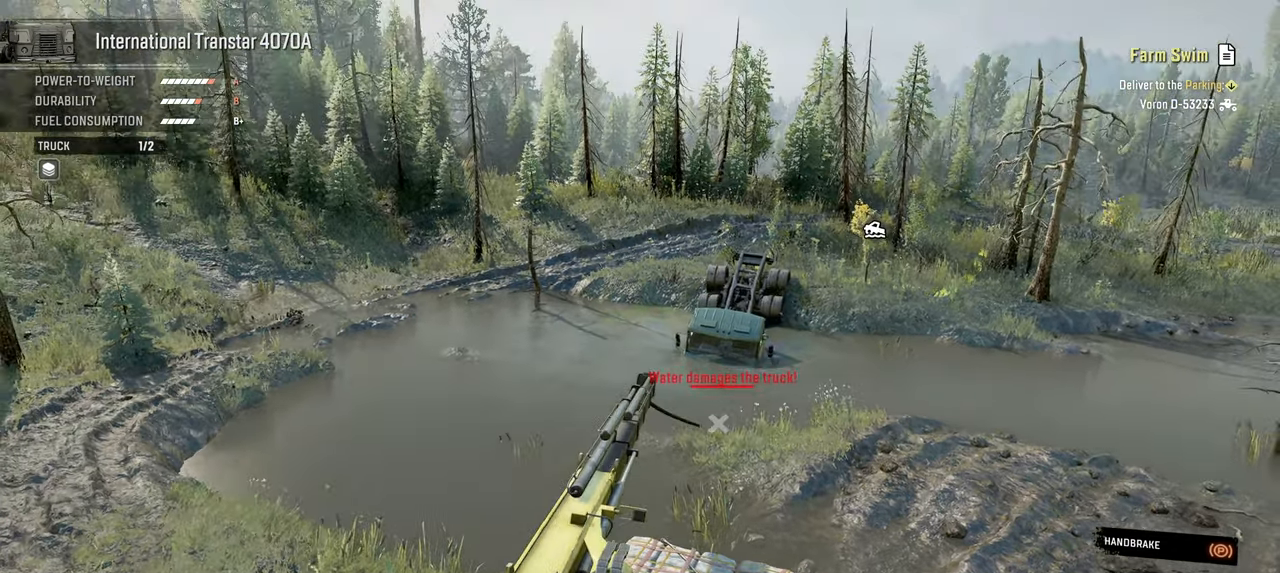
{"buttons": ["L1"], "left_stick": "center", "right_stick": "up", "events": [[84, "B", "down"], [167, "B", "up"], [267, "L1", "down"], [350, "right_stick", "up"]]}
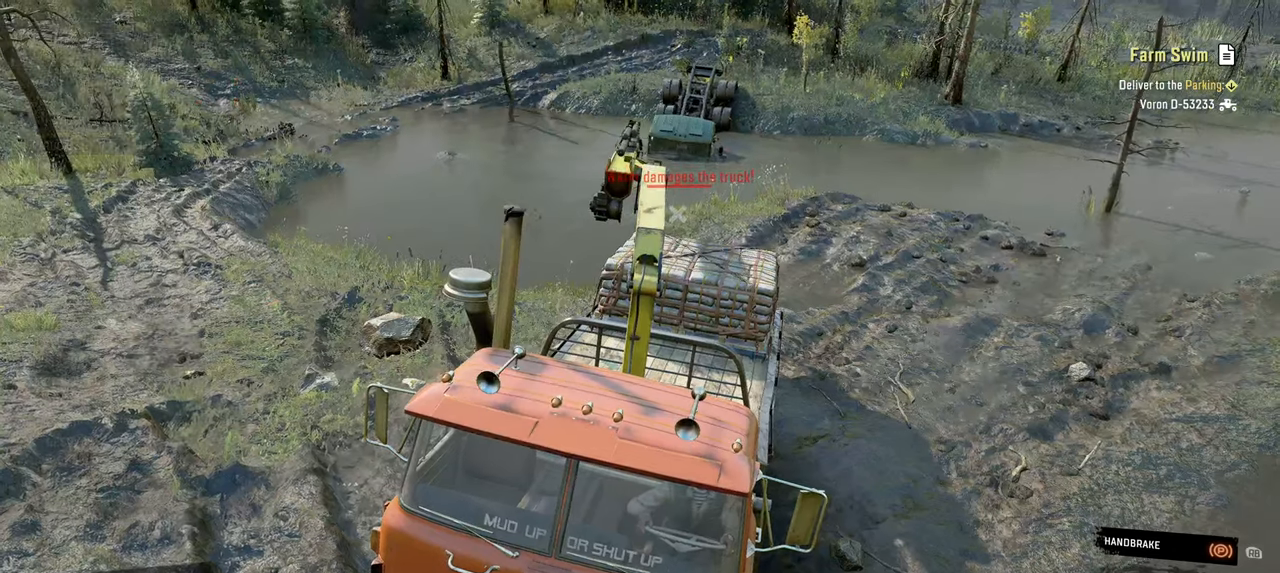
{"buttons": [], "left_stick": "center", "right_stick": "center", "events": [[50, "right_stick", "left"], [267, "L1", "up"], [350, "right_stick", "center"]]}
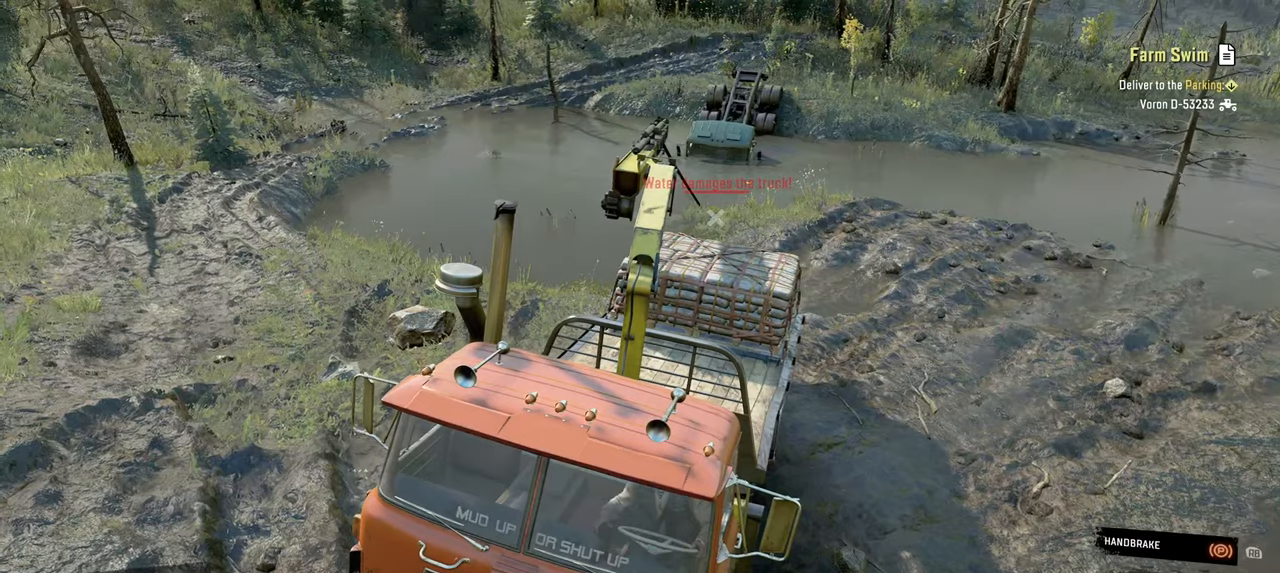
{"buttons": [], "left_stick": "center", "right_stick": "center", "events": [[34, "left_stick", "down"], [50, "right_stick", "right"], [167, "left_stick", "center"], [184, "right_stick", "center"], [367, "DPAD_UP", "down"], [484, "DPAD_UP", "up"]]}
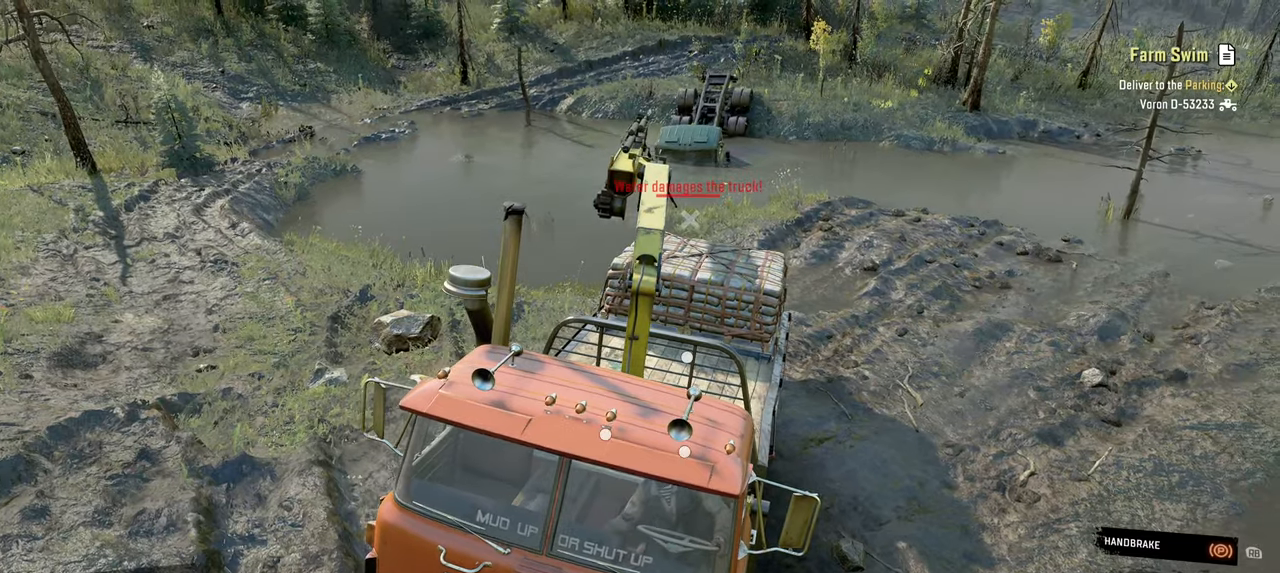
{"buttons": ["Y"], "left_stick": "center", "right_stick": "center", "events": [[34, "X", "down"], [134, "X", "up"], [317, "Y", "down"]]}
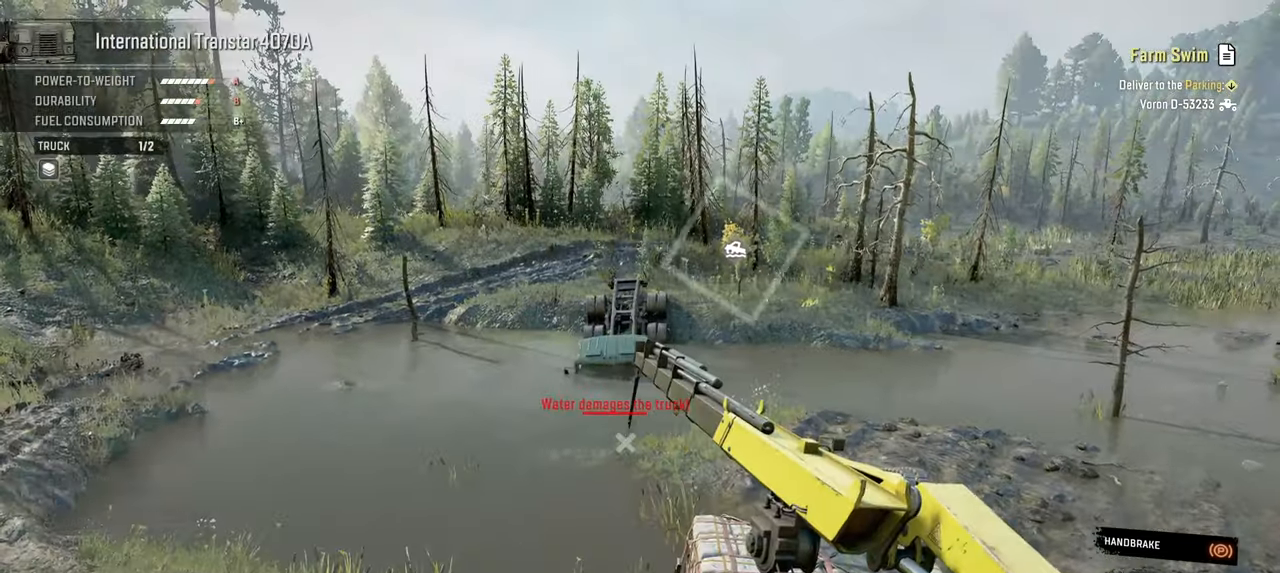
{"buttons": ["Y"], "left_stick": "down", "right_stick": "center", "events": [[84, "left_stick", "down"]]}
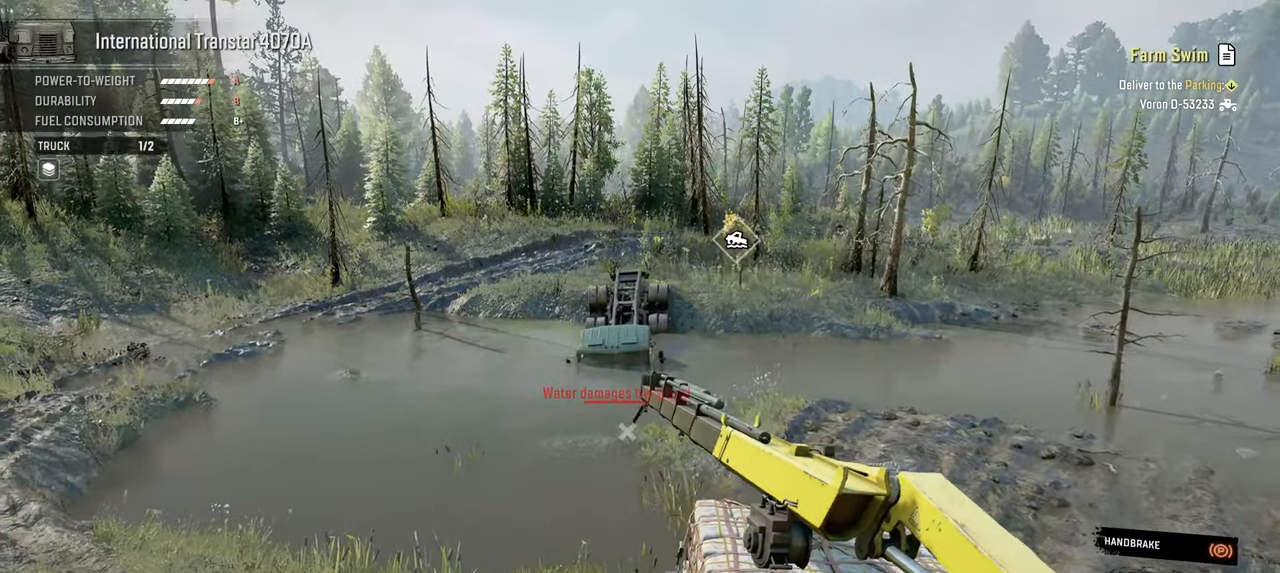
{"buttons": ["Y"], "left_stick": "center", "right_stick": "center", "events": [[467, "left_stick", "center"]]}
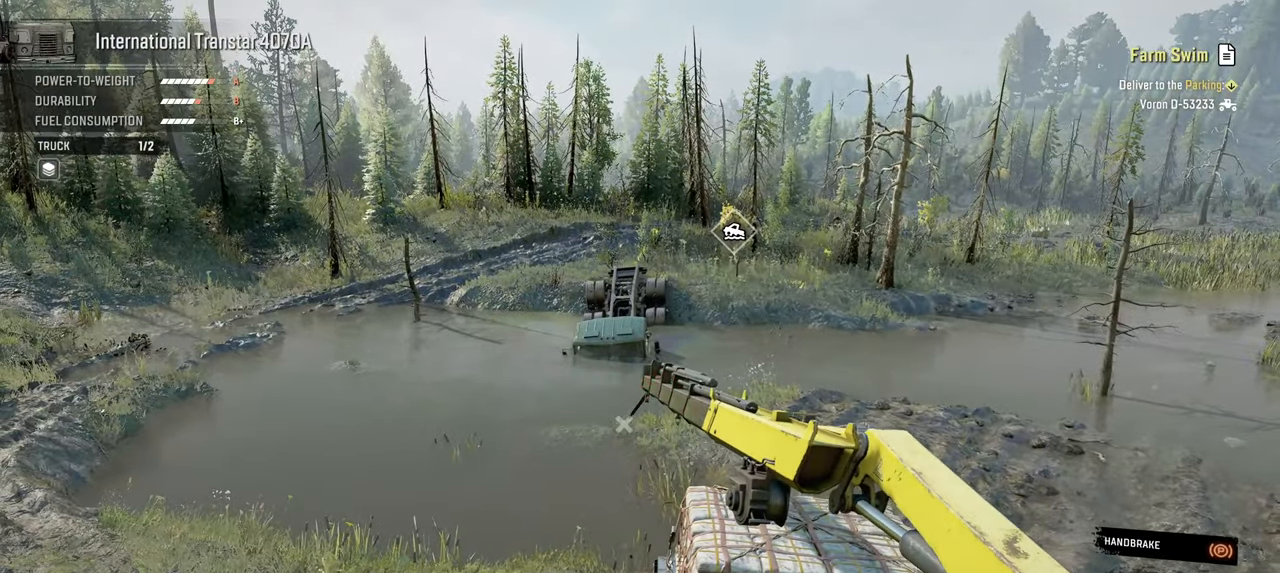
{"buttons": ["Y"], "left_stick": "center", "right_stick": "center", "events": []}
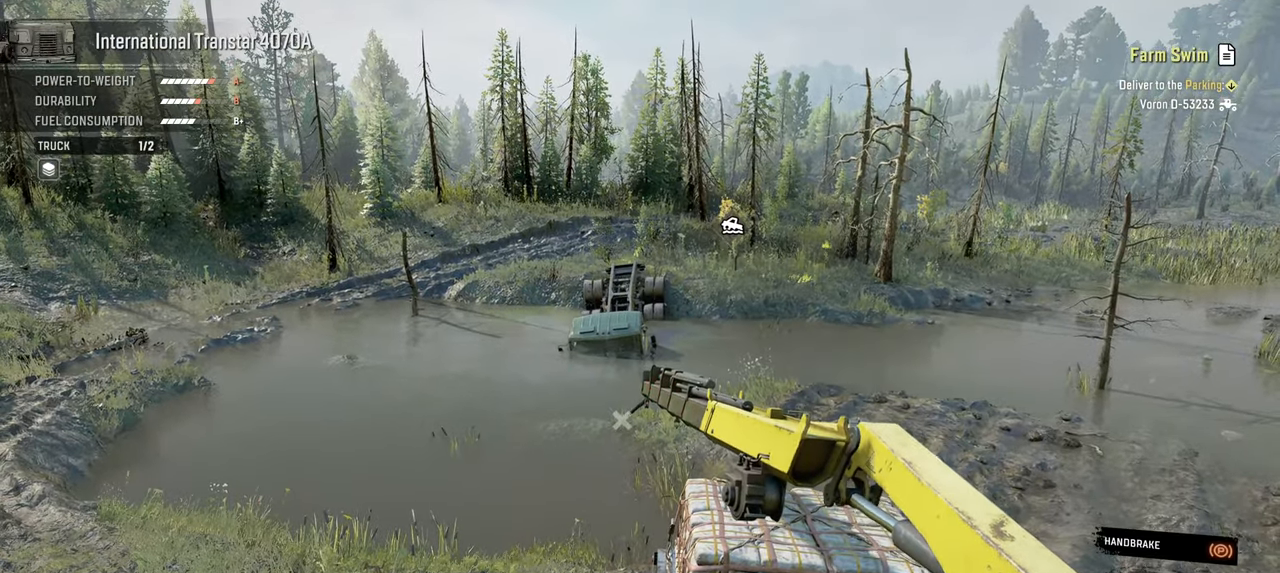
{"buttons": ["Y", "L1"], "left_stick": "down", "right_stick": "center", "events": [[167, "L1", "down"], [217, "left_stick", "down-left"], [350, "left_stick", "down"]]}
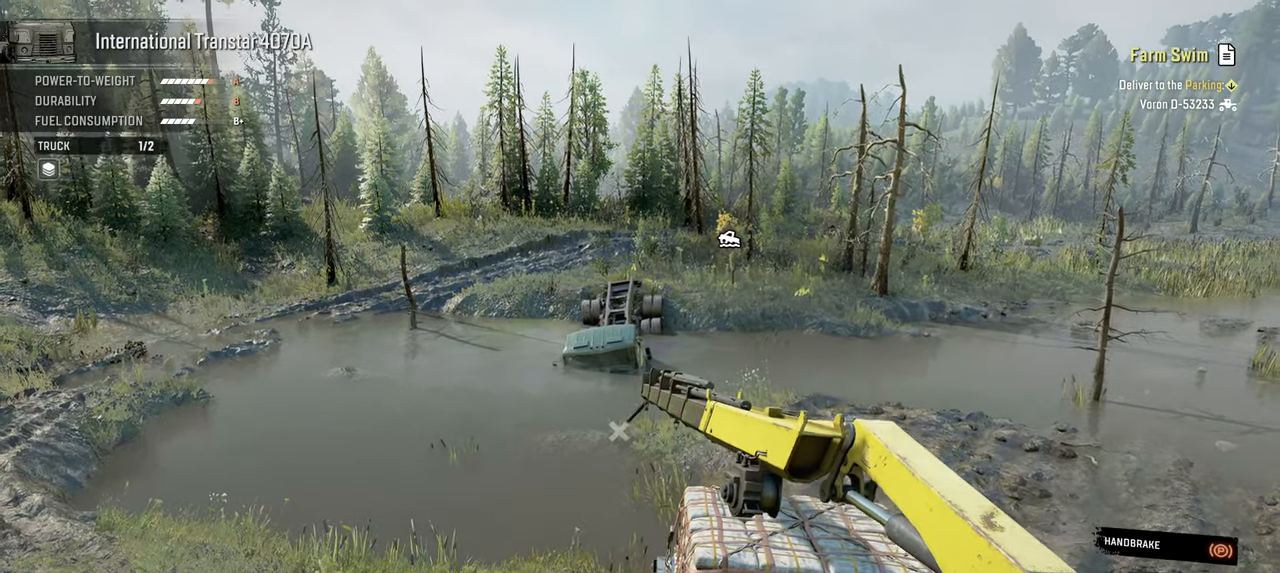
{"buttons": ["Y", "L1"], "left_stick": "down", "right_stick": "center", "events": []}
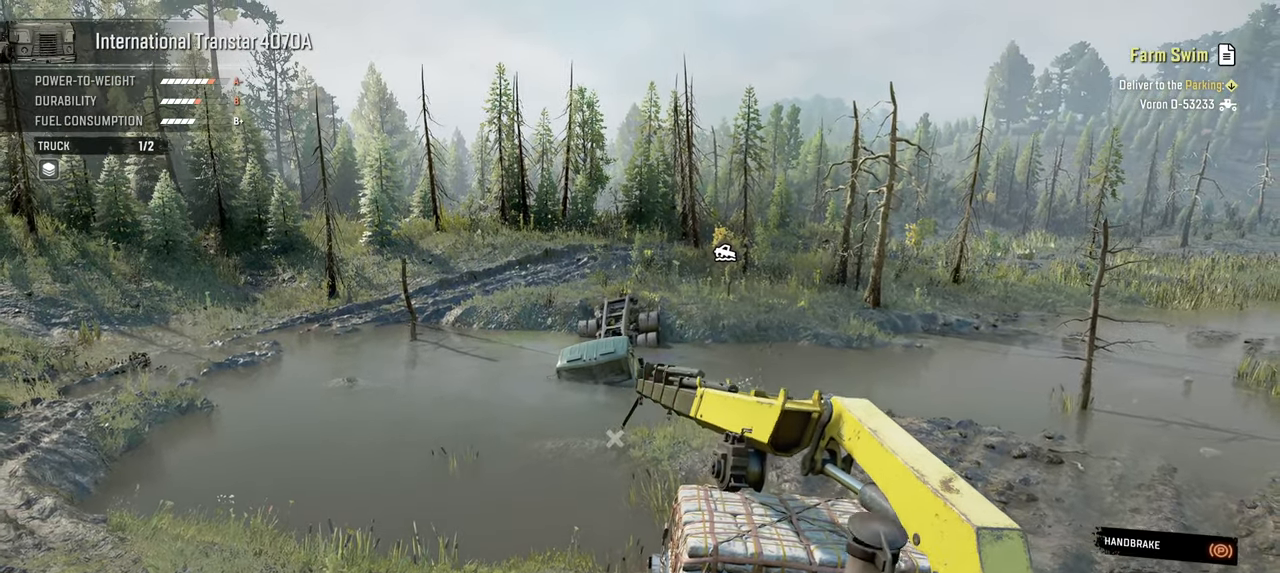
{"buttons": ["Y", "L1"], "left_stick": "down", "right_stick": "center", "events": []}
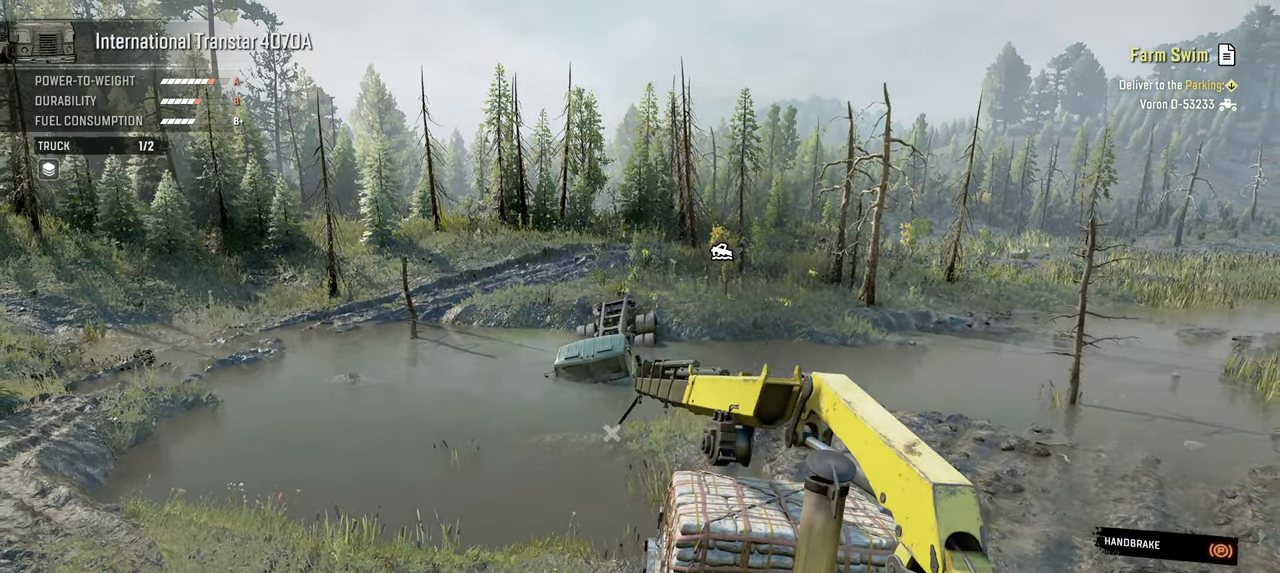
{"buttons": ["Y", "L1"], "left_stick": "down", "right_stick": "center", "events": []}
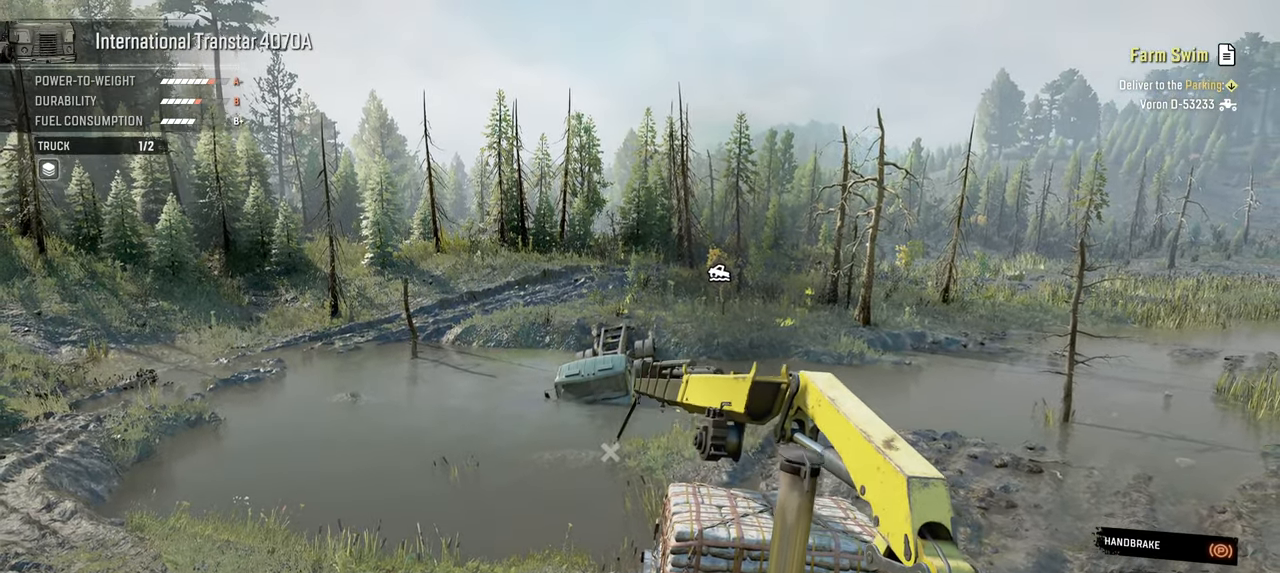
{"buttons": ["Y", "L1"], "left_stick": "down", "right_stick": "center", "events": []}
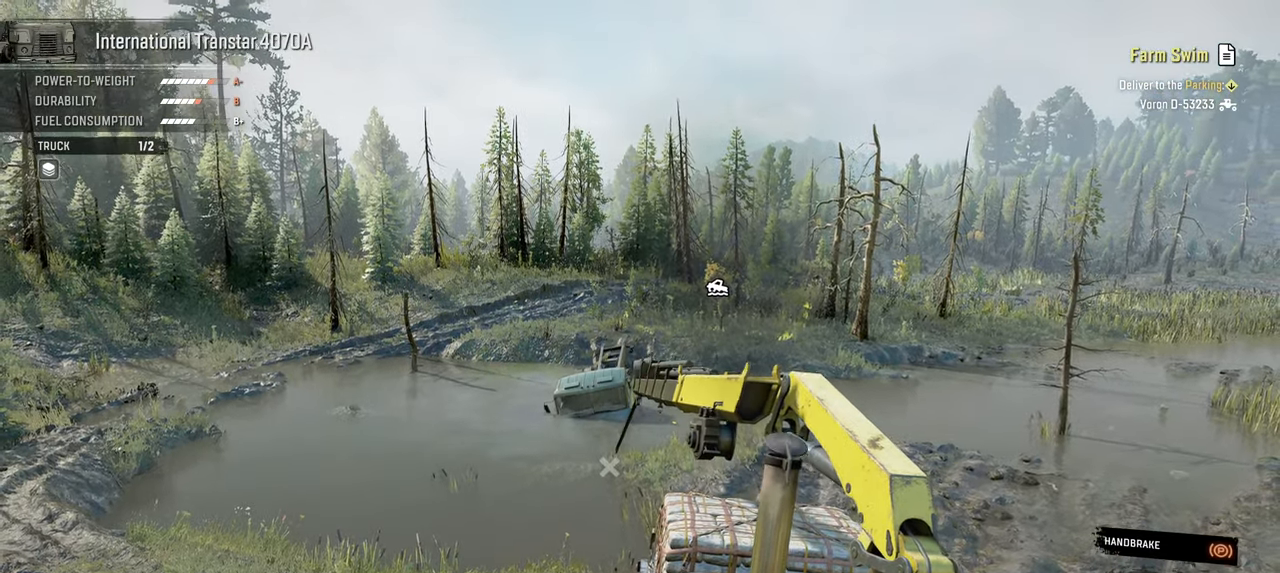
{"buttons": ["Y", "L1"], "left_stick": "down-left", "right_stick": "center", "events": [[467, "left_stick", "down-left"]]}
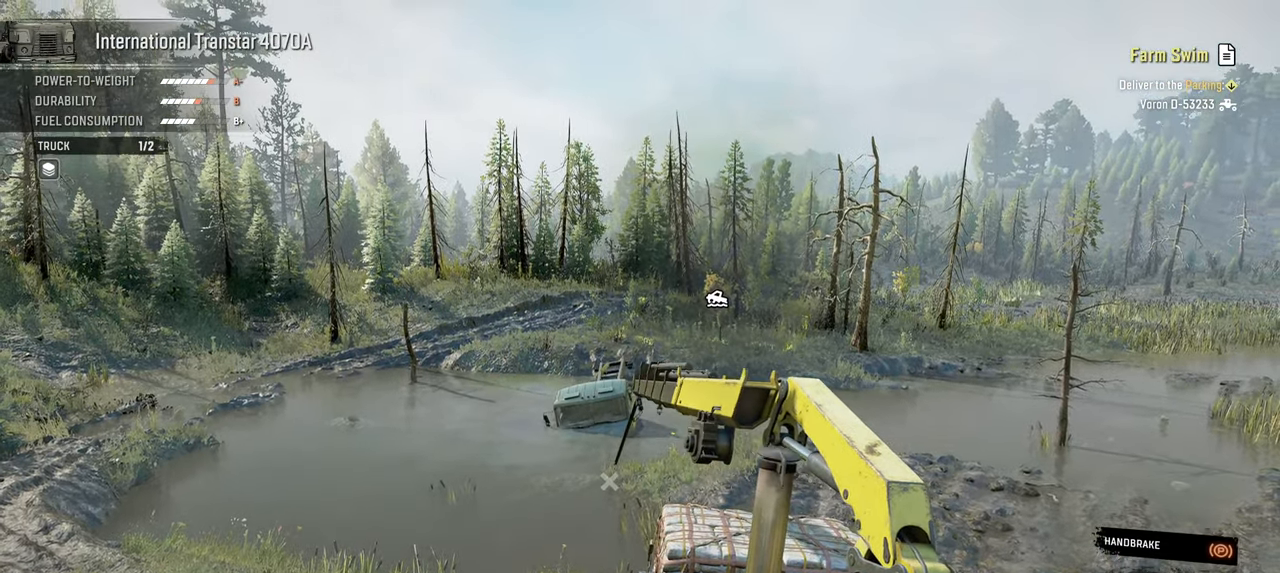
{"buttons": ["Y", "L1"], "left_stick": "down-left", "right_stick": "center", "events": []}
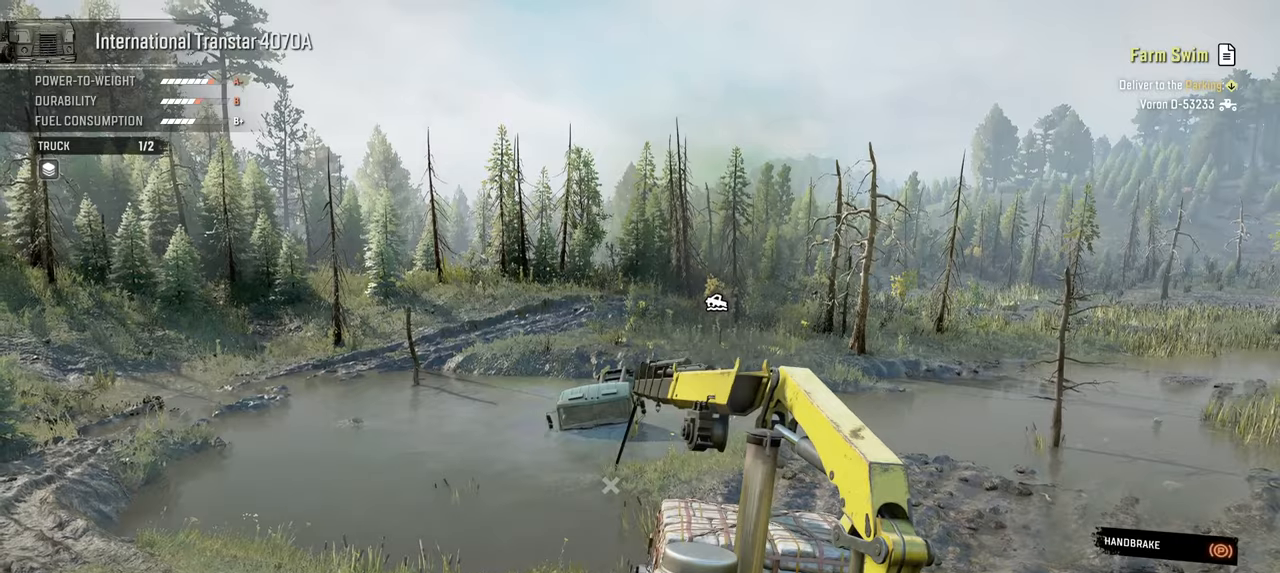
{"buttons": ["Y"], "left_stick": "down-left", "right_stick": "center", "events": [[350, "L1", "up"]]}
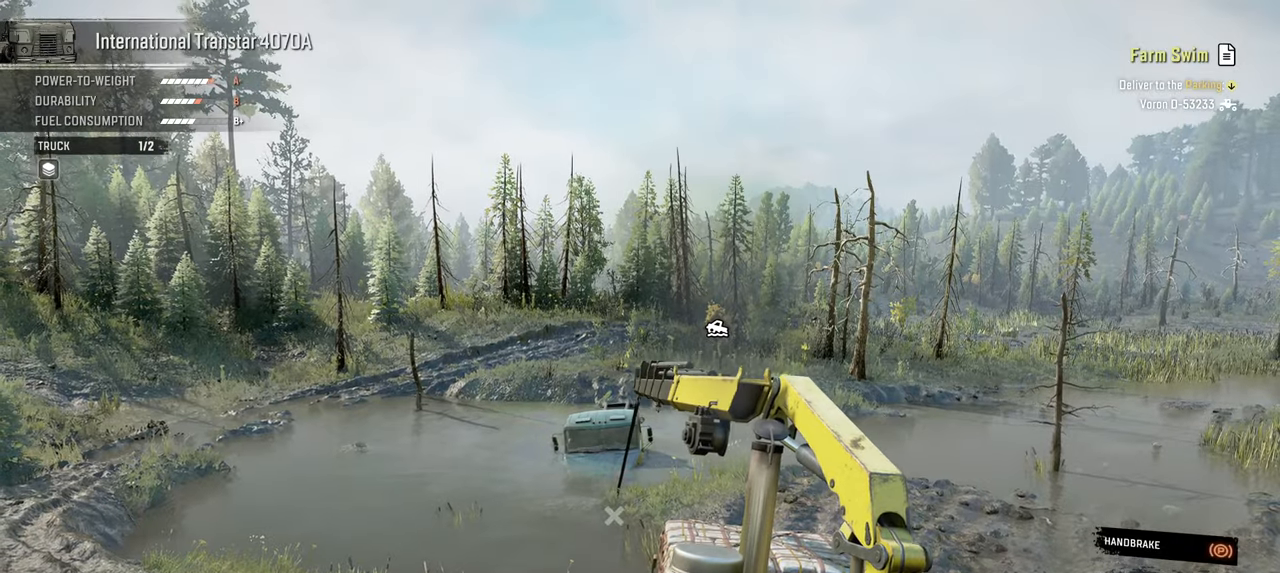
{"buttons": ["Y", "R1"], "left_stick": "down-left", "right_stick": "center", "events": [[17, "R1", "down"]]}
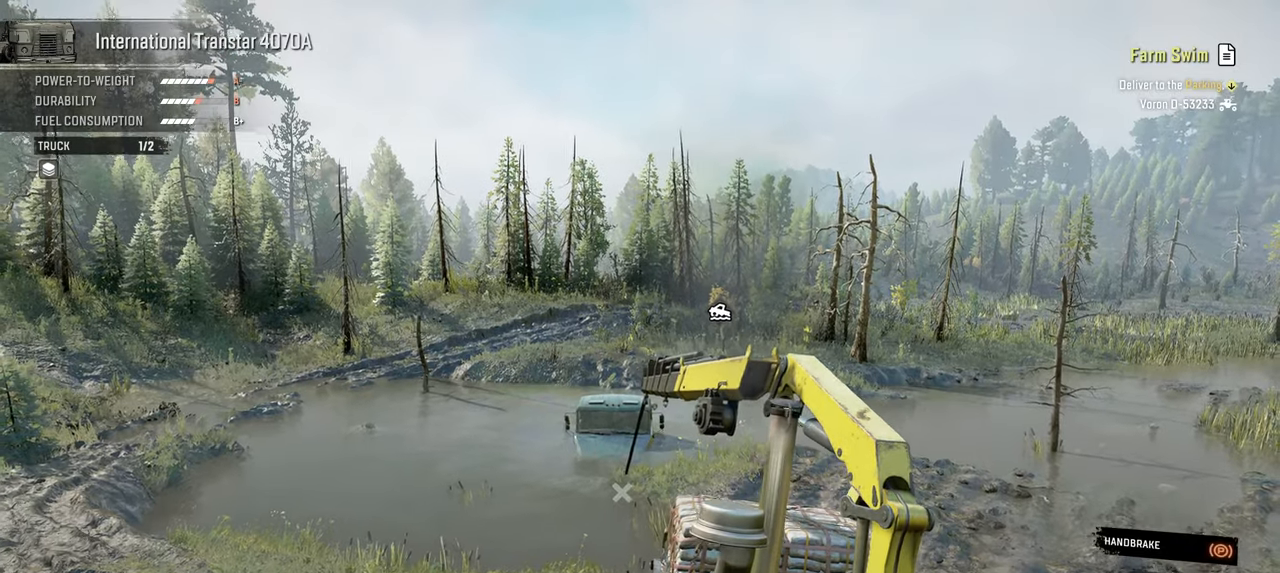
{"buttons": ["Y", "R1"], "left_stick": "up", "right_stick": "center", "events": [[17, "left_stick", "left"], [150, "left_stick", "up-left"], [384, "left_stick", "up"]]}
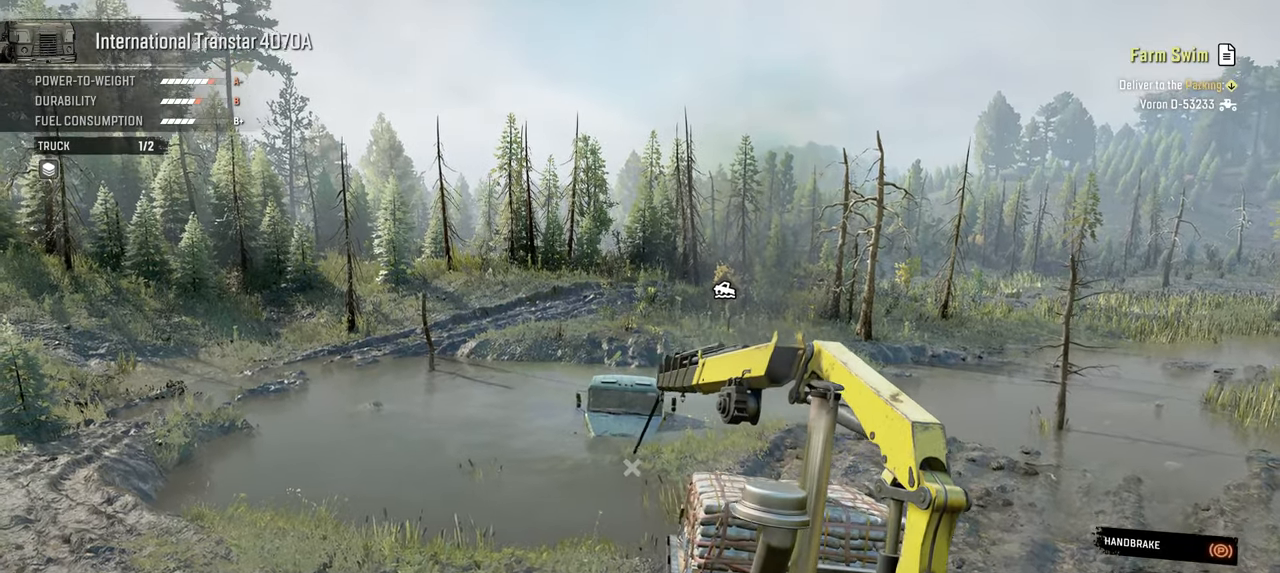
{"buttons": ["Y", "R1"], "left_stick": "up", "right_stick": "center", "events": []}
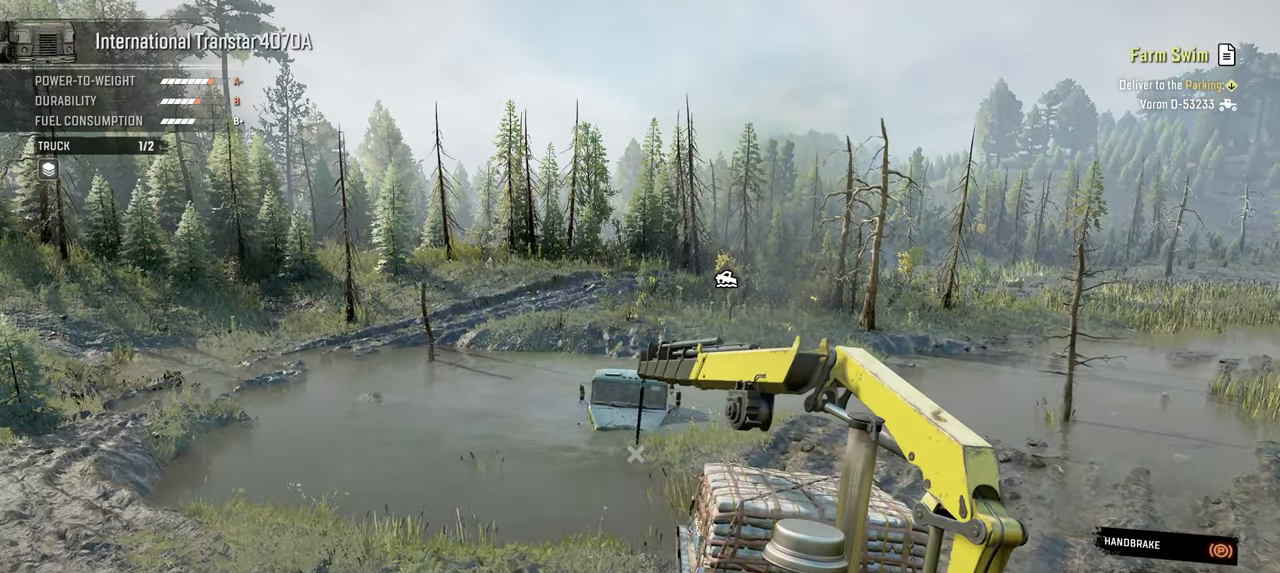
{"buttons": ["Y", "R1"], "left_stick": "up", "right_stick": "center", "events": []}